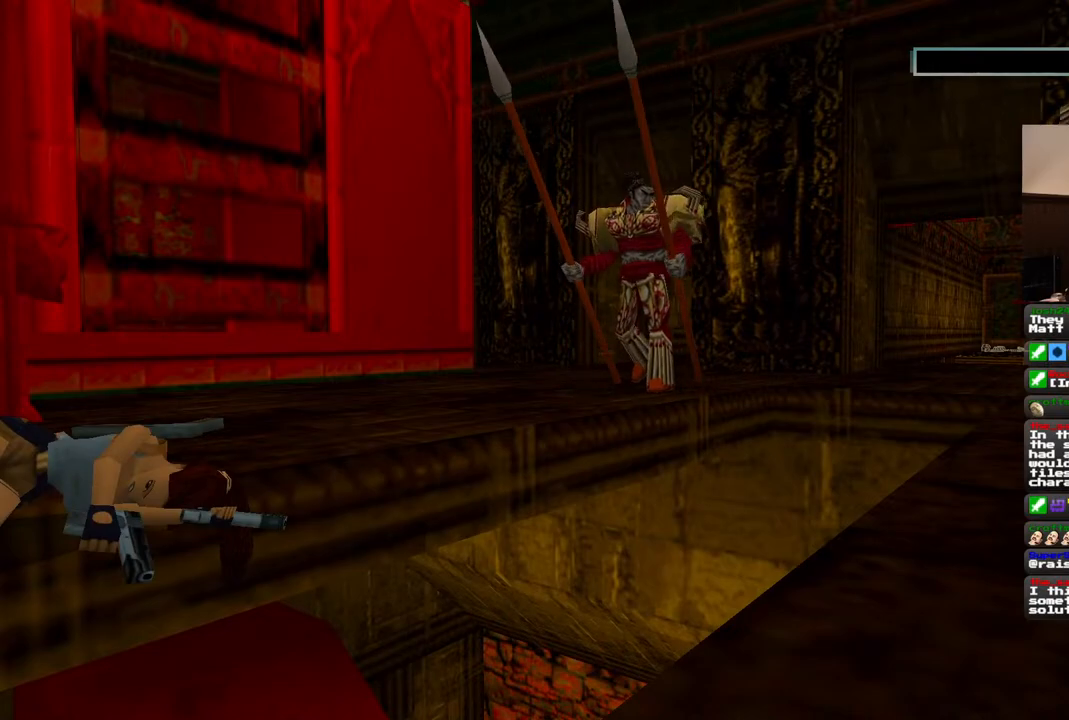
Gameplay with a controller (PlayStation layout); each line is a JSON object with the inputs held at the frame after it (dt_ms = milliseconds from this image to that frame). "events" lists button and stick changes between this image and that frame as [ms after this image, input, new state], when the widget could be followed in between. Not read: L1 L3 R3.
{"dt_ms": 500, "buttons": [], "left_stick": "center", "right_stick": "center", "events": [[67, "CROSS", "down"], [150, "CROSS", "up"], [233, "CROSS", "down"], [333, "CROSS", "up"], [400, "CROSS", "down"], [500, "CROSS", "up"]]}
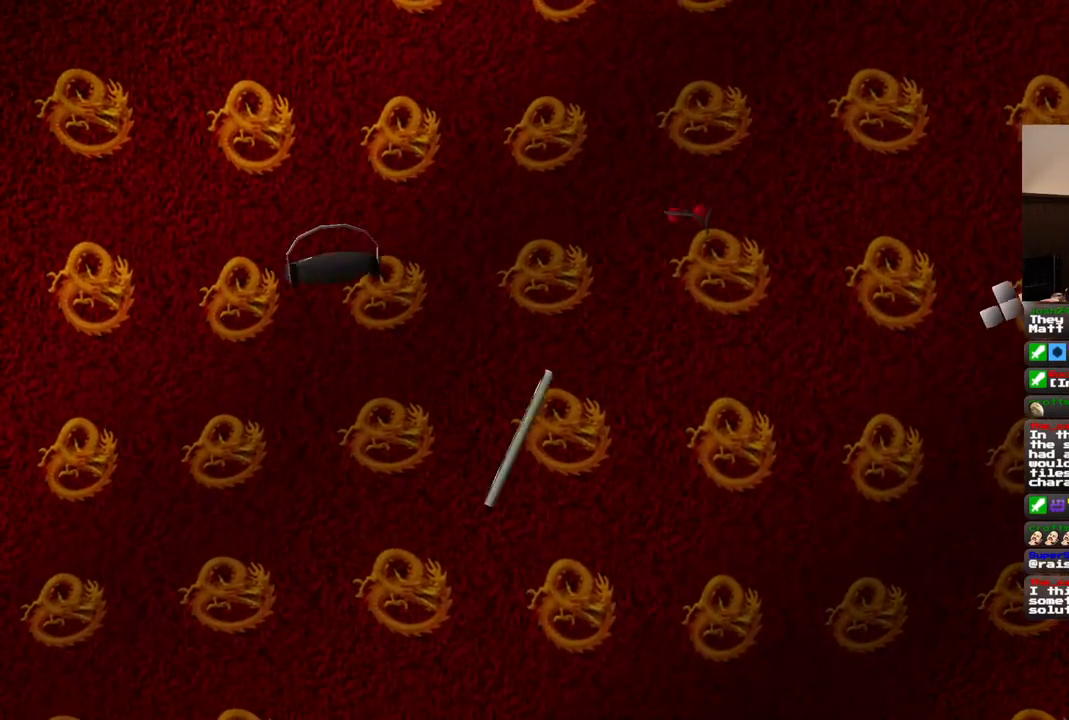
{"dt_ms": 500, "buttons": [], "left_stick": "center", "right_stick": "center", "events": [[50, "CROSS", "down"], [150, "CROSS", "up"], [217, "CROSS", "down"], [317, "CROSS", "up"], [383, "CROSS", "down"], [467, "CROSS", "up"]]}
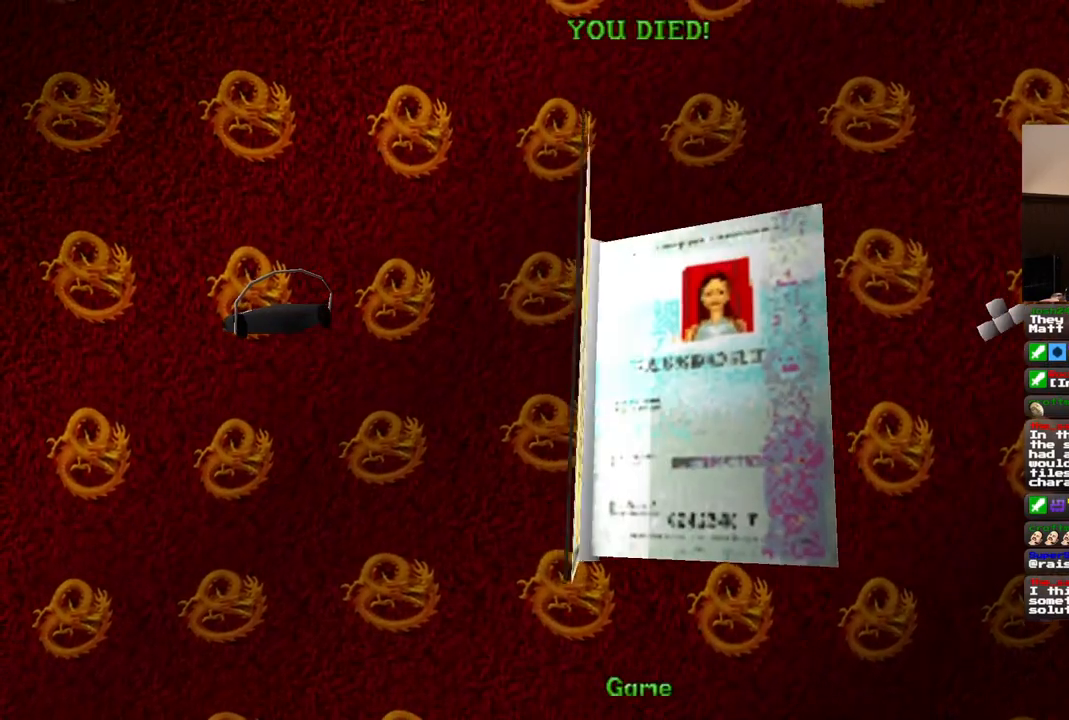
{"dt_ms": 500, "buttons": ["CROSS"], "left_stick": "center", "right_stick": "center", "events": [[33, "CROSS", "down"], [133, "CROSS", "up"], [200, "CROSS", "down"], [267, "CROSS", "up"], [333, "CROSS", "down"], [433, "CROSS", "up"], [500, "CROSS", "down"]]}
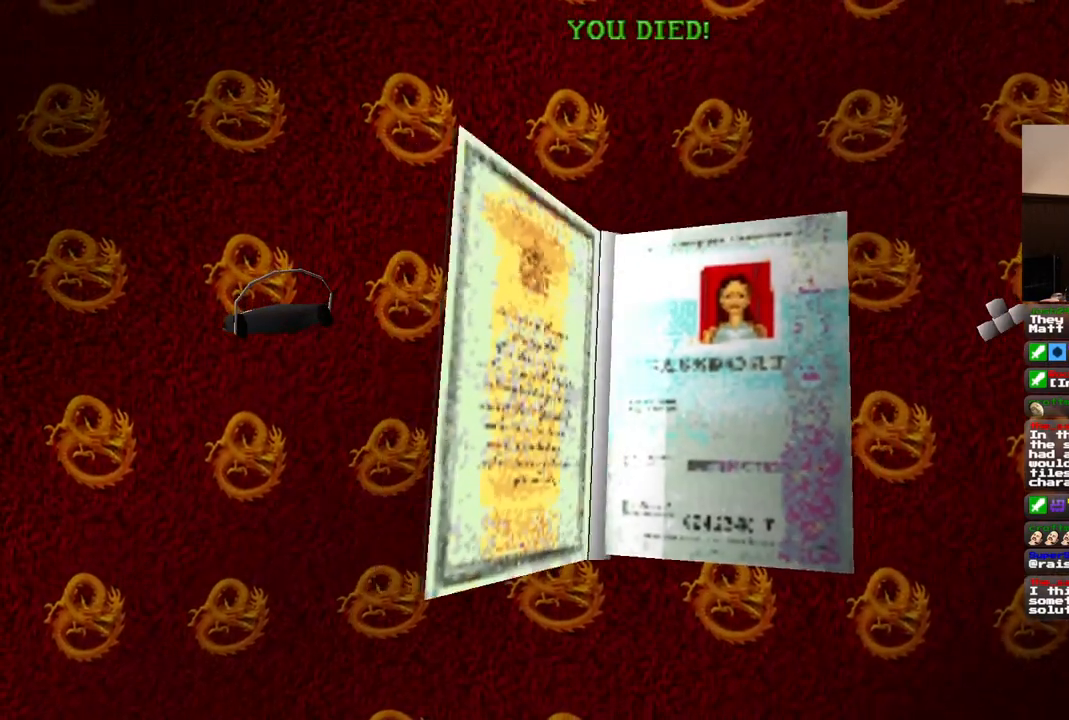
{"dt_ms": 500, "buttons": [], "left_stick": "center", "right_stick": "center", "events": [[100, "CROSS", "up"]]}
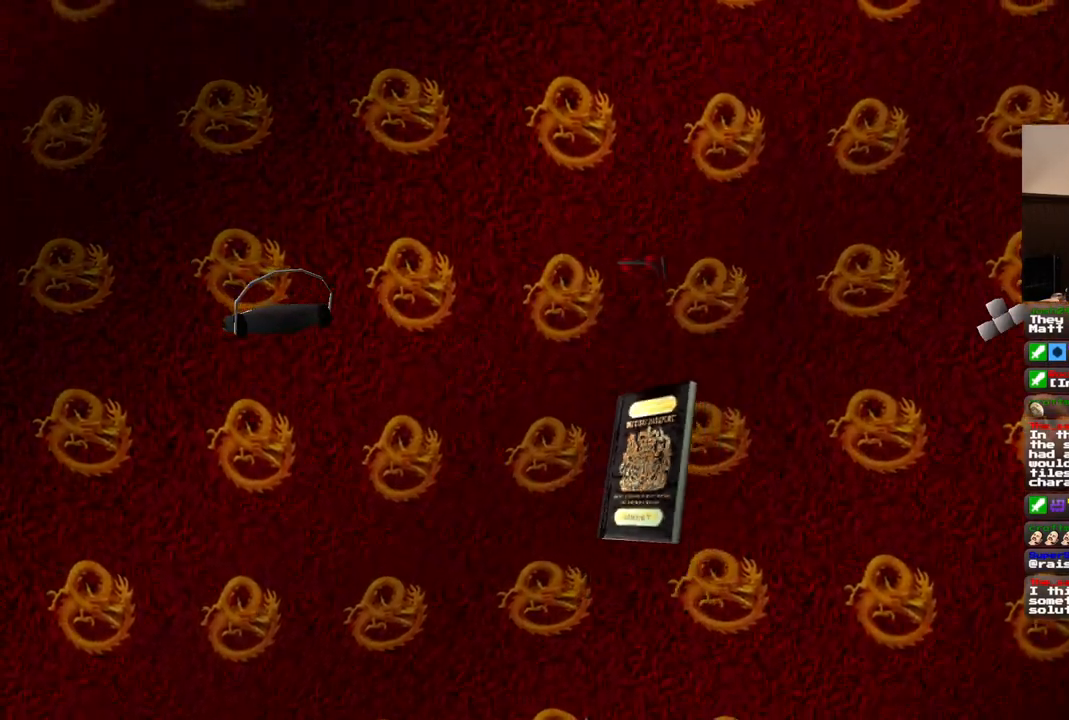
{"dt_ms": 500, "buttons": [], "left_stick": "center", "right_stick": "center", "events": []}
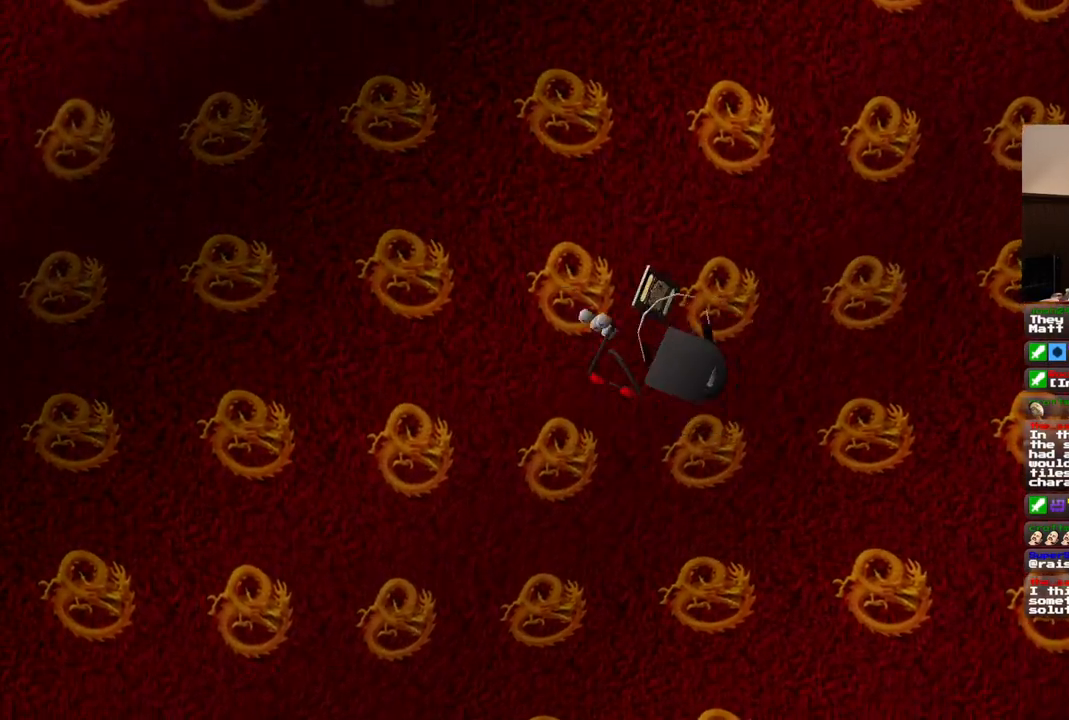
{"dt_ms": 500, "buttons": [], "left_stick": "center", "right_stick": "center", "events": []}
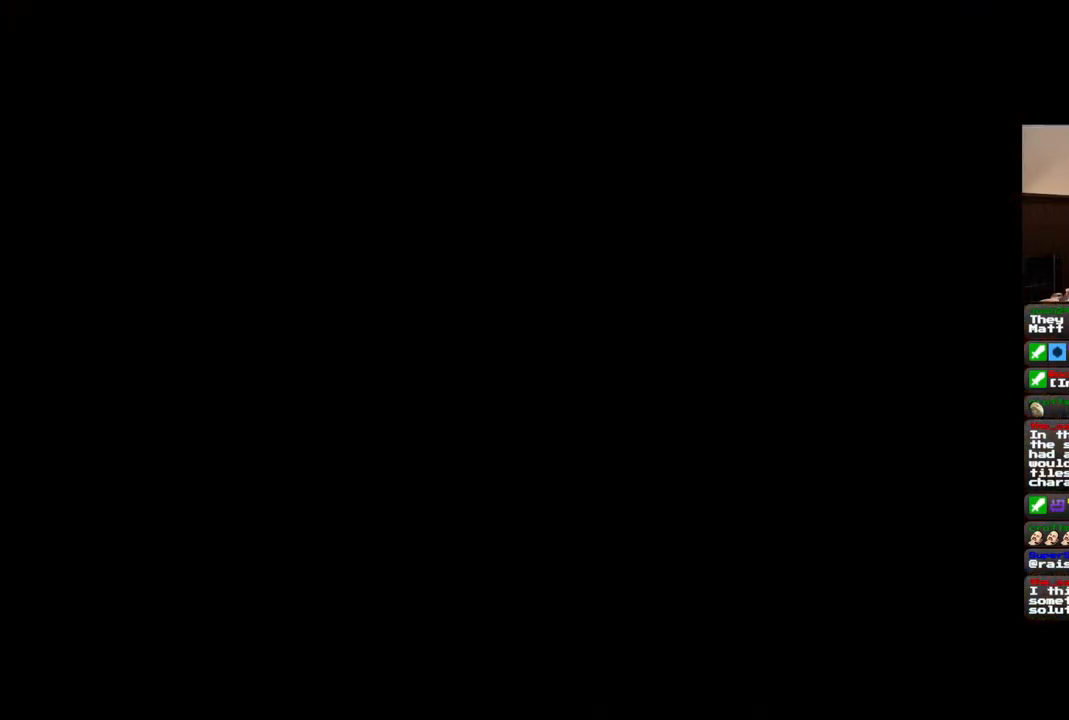
{"dt_ms": 500, "buttons": [], "left_stick": "center", "right_stick": "center", "events": []}
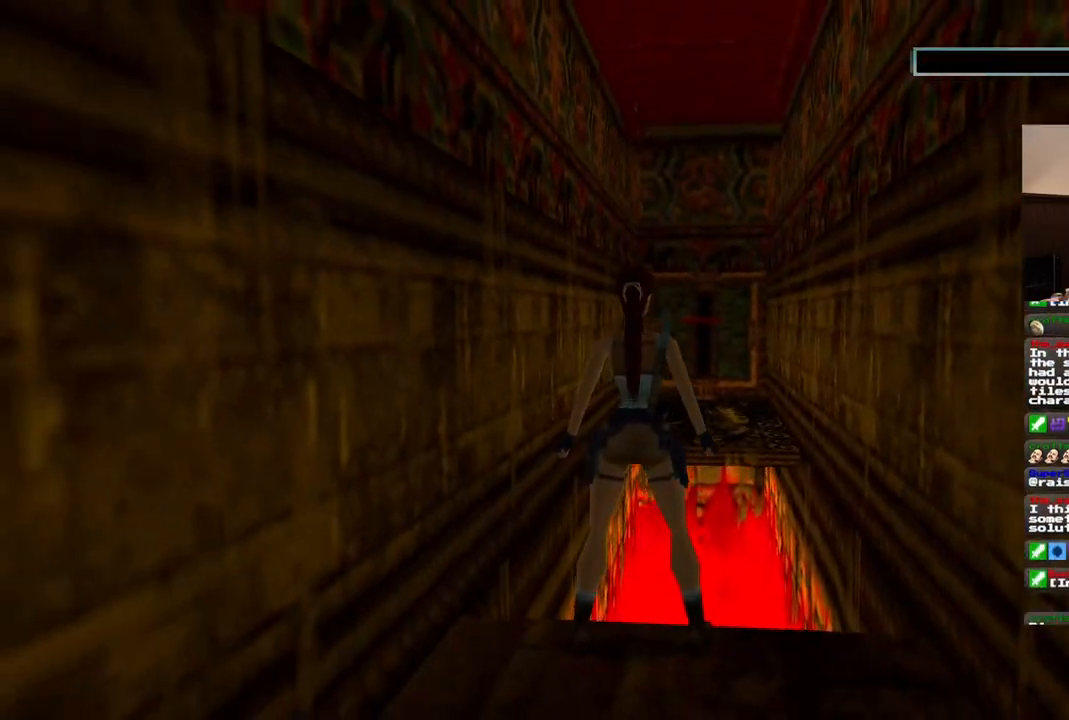
{"dt_ms": 500, "buttons": [], "left_stick": "center", "right_stick": "center", "events": []}
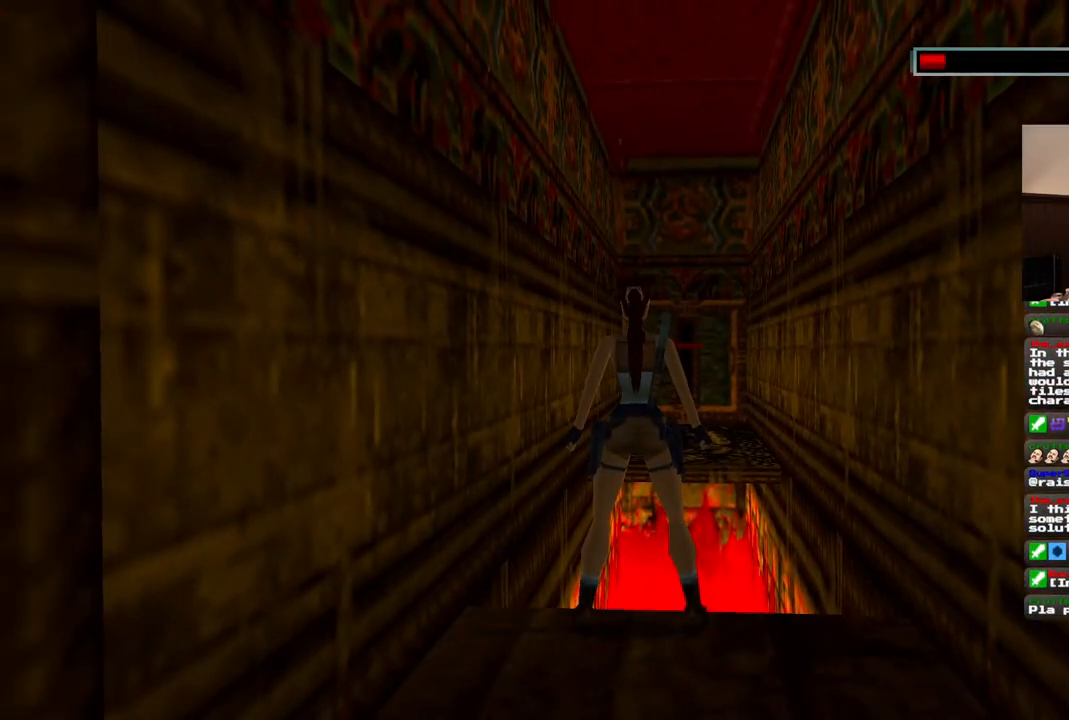
{"dt_ms": 500, "buttons": [], "left_stick": "center", "right_stick": "center", "events": []}
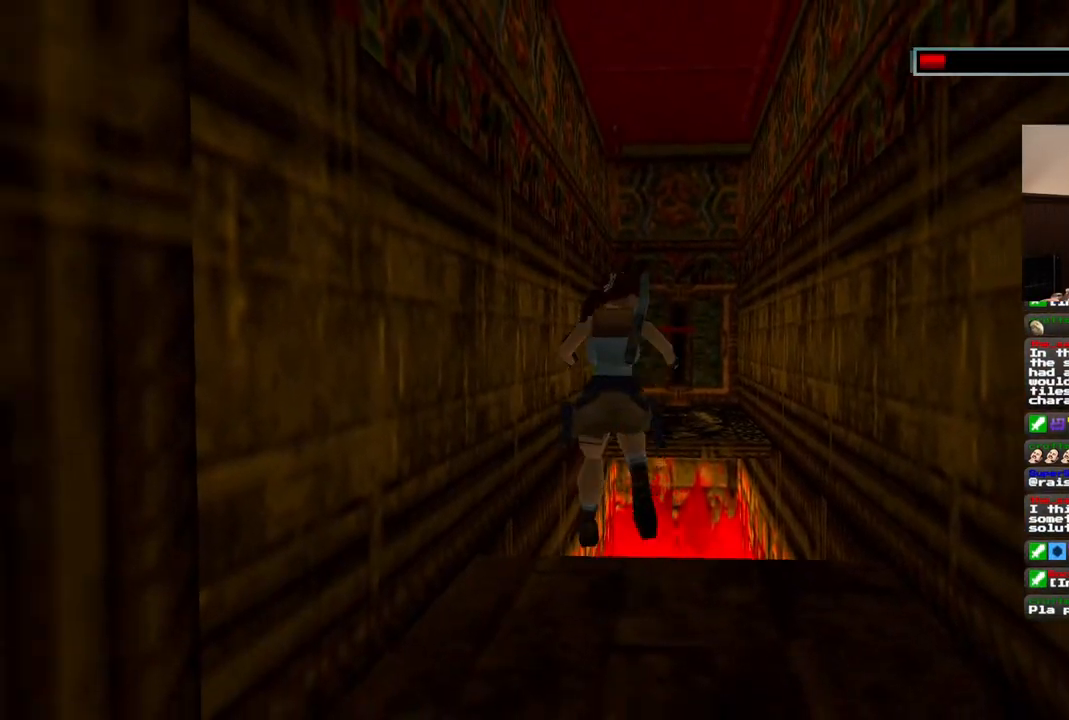
{"dt_ms": 500, "buttons": ["DPAD_UP"], "left_stick": "center", "right_stick": "center", "events": [[417, "DPAD_UP", "down"]]}
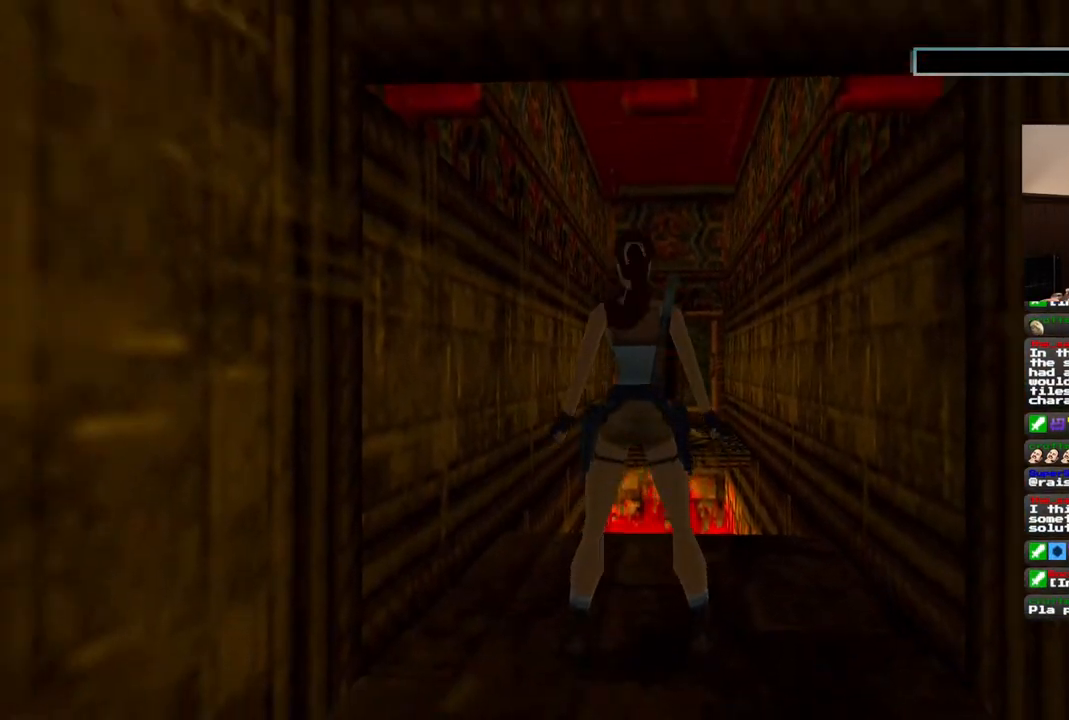
{"dt_ms": 500, "buttons": ["SQUARE", "DPAD_UP", "DPAD_RIGHT"], "left_stick": "center", "right_stick": "center", "events": [[267, "SQUARE", "down"], [500, "DPAD_RIGHT", "down"]]}
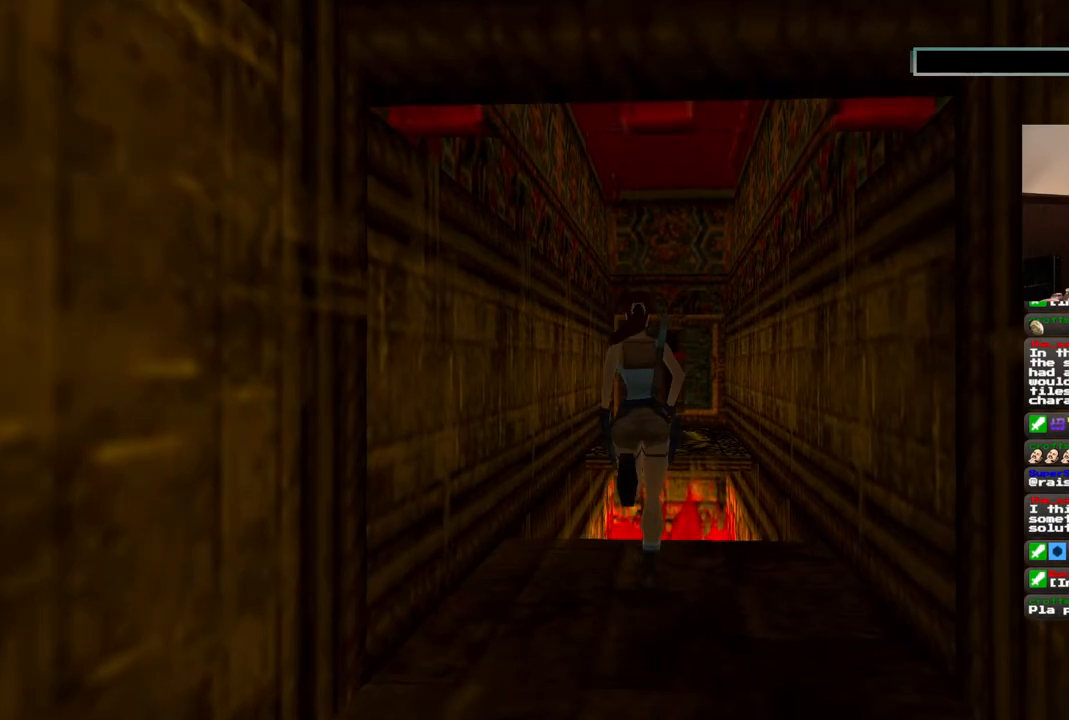
{"dt_ms": 1000, "buttons": ["SQUARE", "DPAD_UP", "DPAD_LEFT"], "left_stick": "center", "right_stick": "center"}
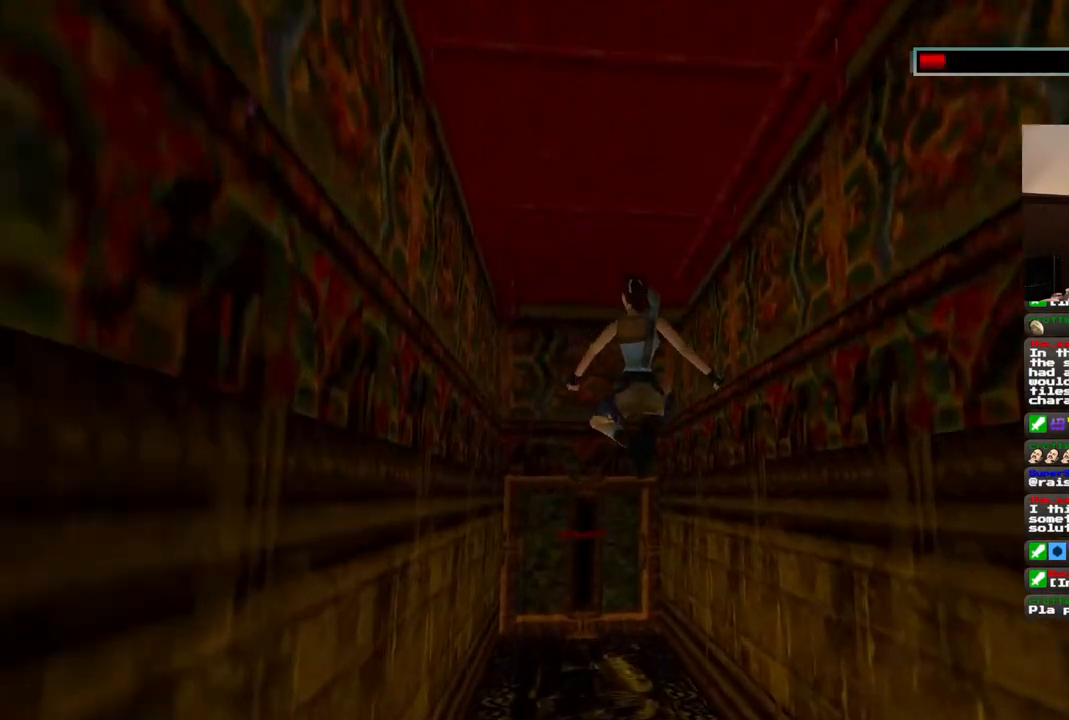
{"dt_ms": 500, "buttons": ["DPAD_UP"], "left_stick": "center", "right_stick": "center", "events": [[167, "DPAD_LEFT", "up"], [400, "SQUARE", "up"]]}
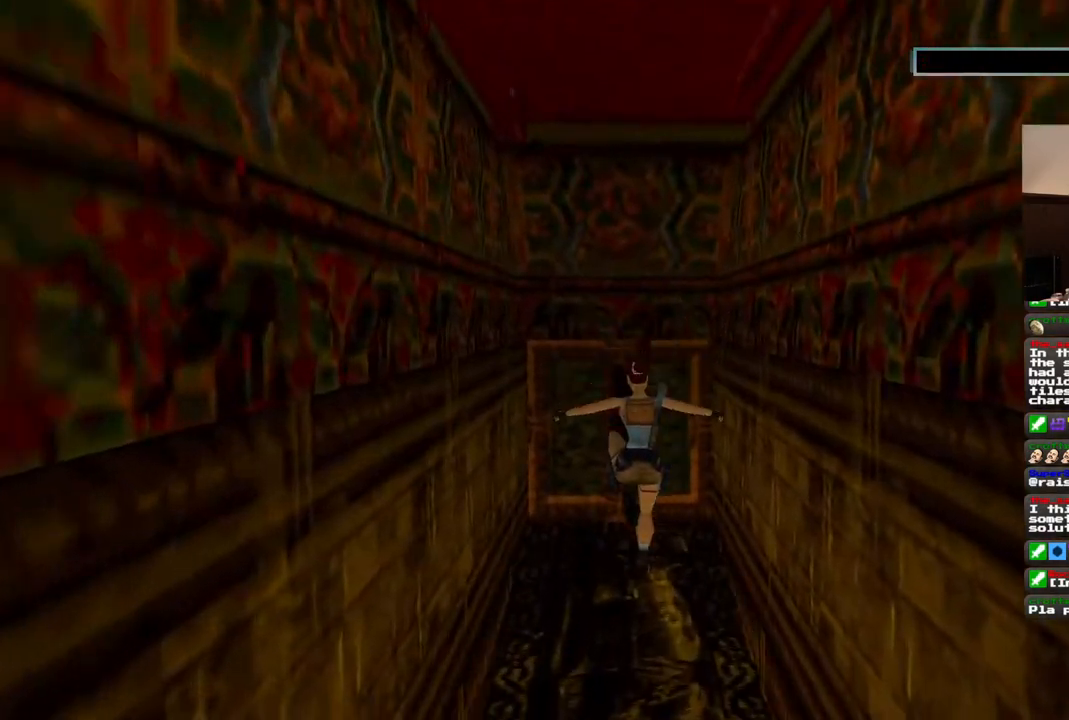
{"dt_ms": 500, "buttons": ["DPAD_UP"], "left_stick": "center", "right_stick": "center", "events": []}
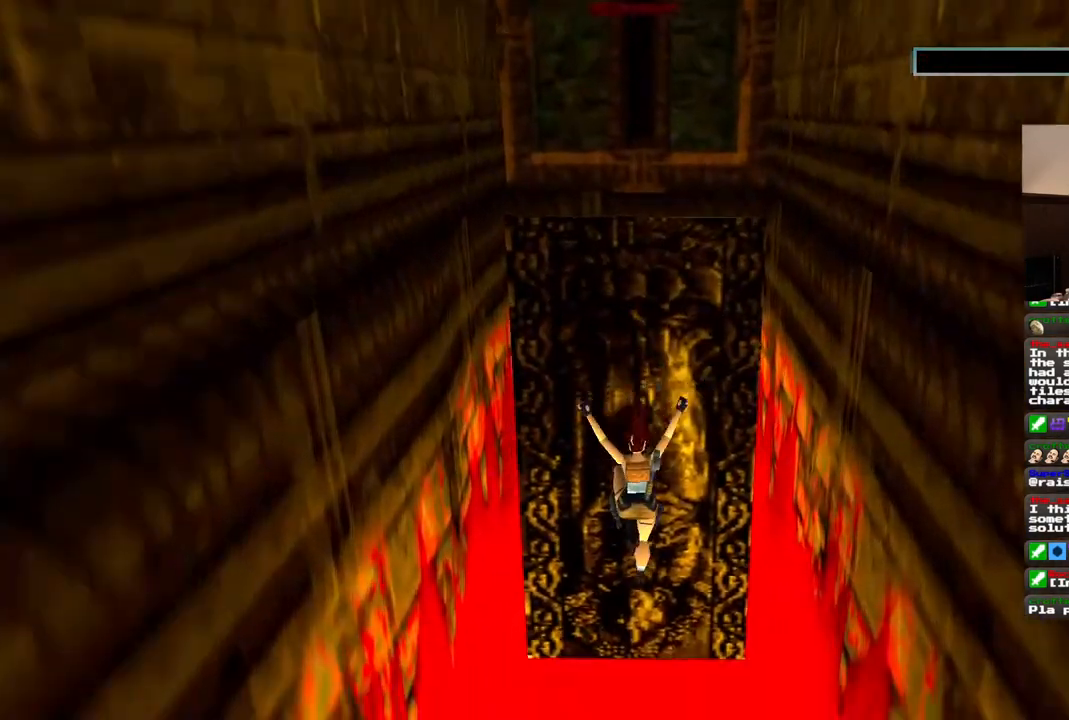
{"dt_ms": 500, "buttons": [], "left_stick": "center", "right_stick": "center", "events": [[133, "DPAD_UP", "up"]]}
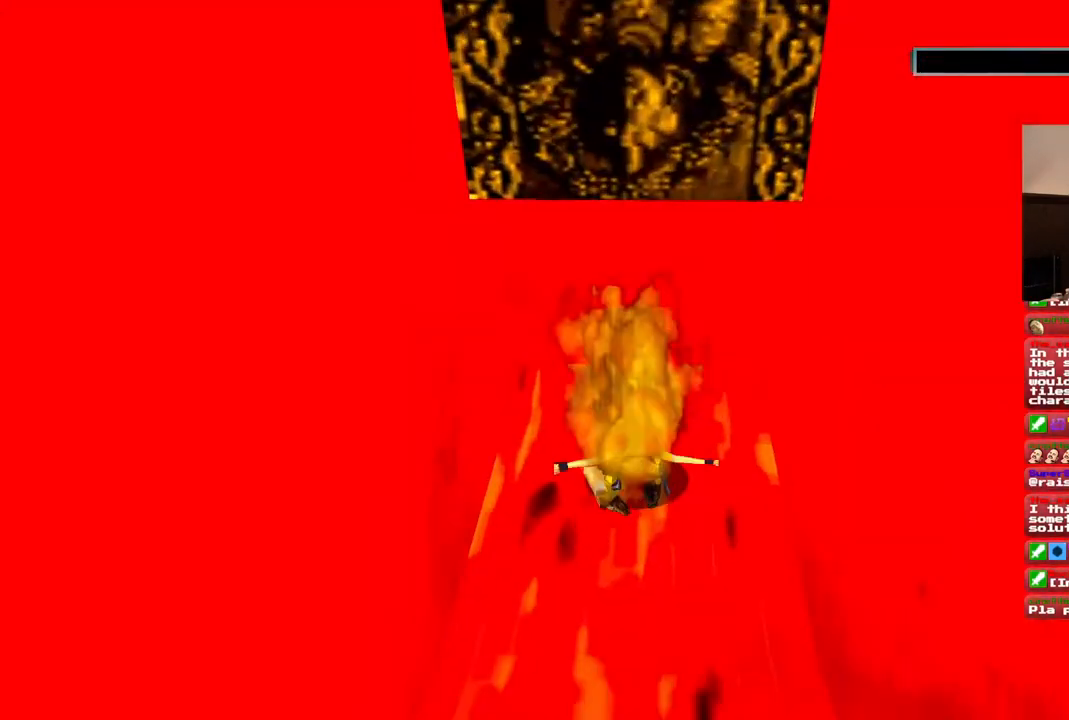
{"dt_ms": 500, "buttons": [], "left_stick": "center", "right_stick": "center", "events": []}